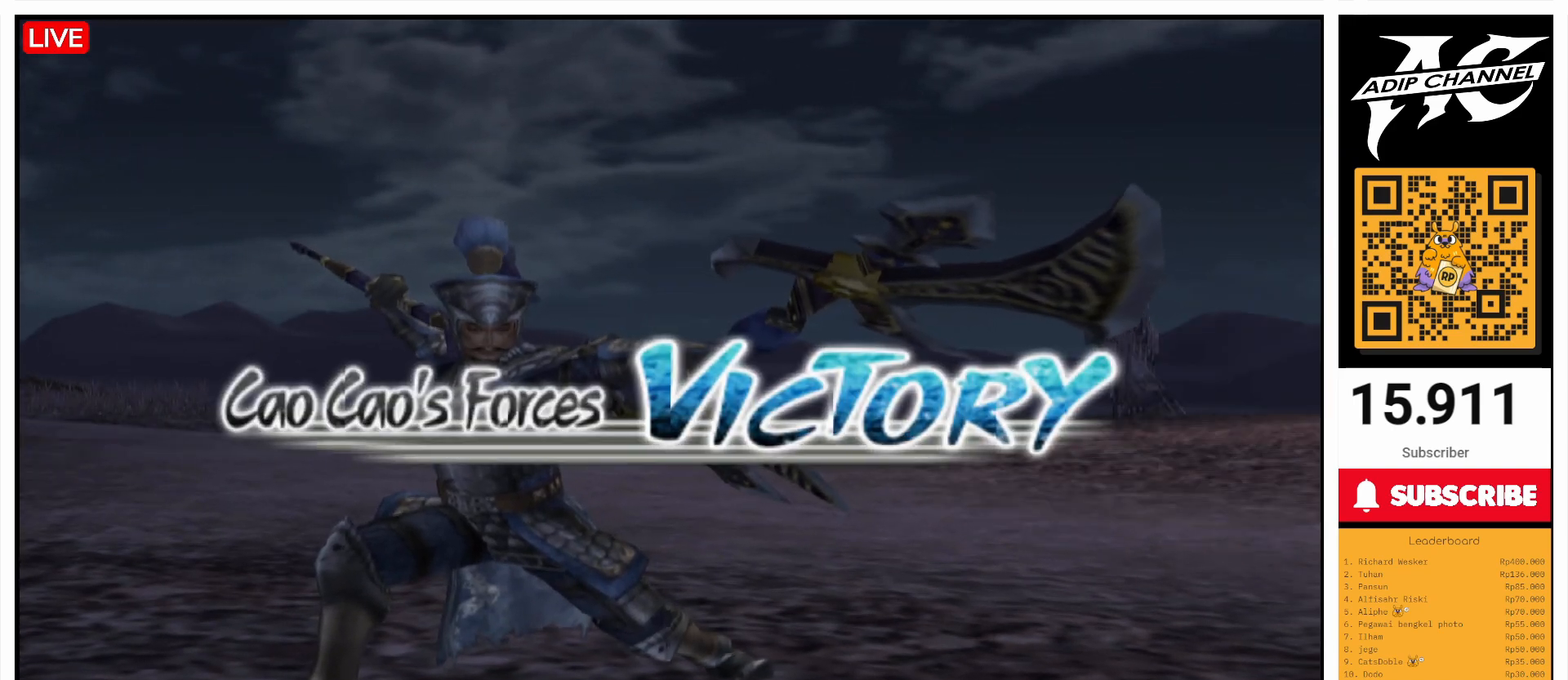
Gameplay with a controller (PlayStation layout); each line is a JSON object with the inputs held at the frame after it. "events" lists button and stick changes between this image and that frame as [ms after this image, input, new state], when the widget could be followed in between. Not read: L3 R3.
{"buttons": [], "left_stick": "center", "right_stick": "center", "events": [[300, "CROSS", "down"], [367, "CROSS", "up"]]}
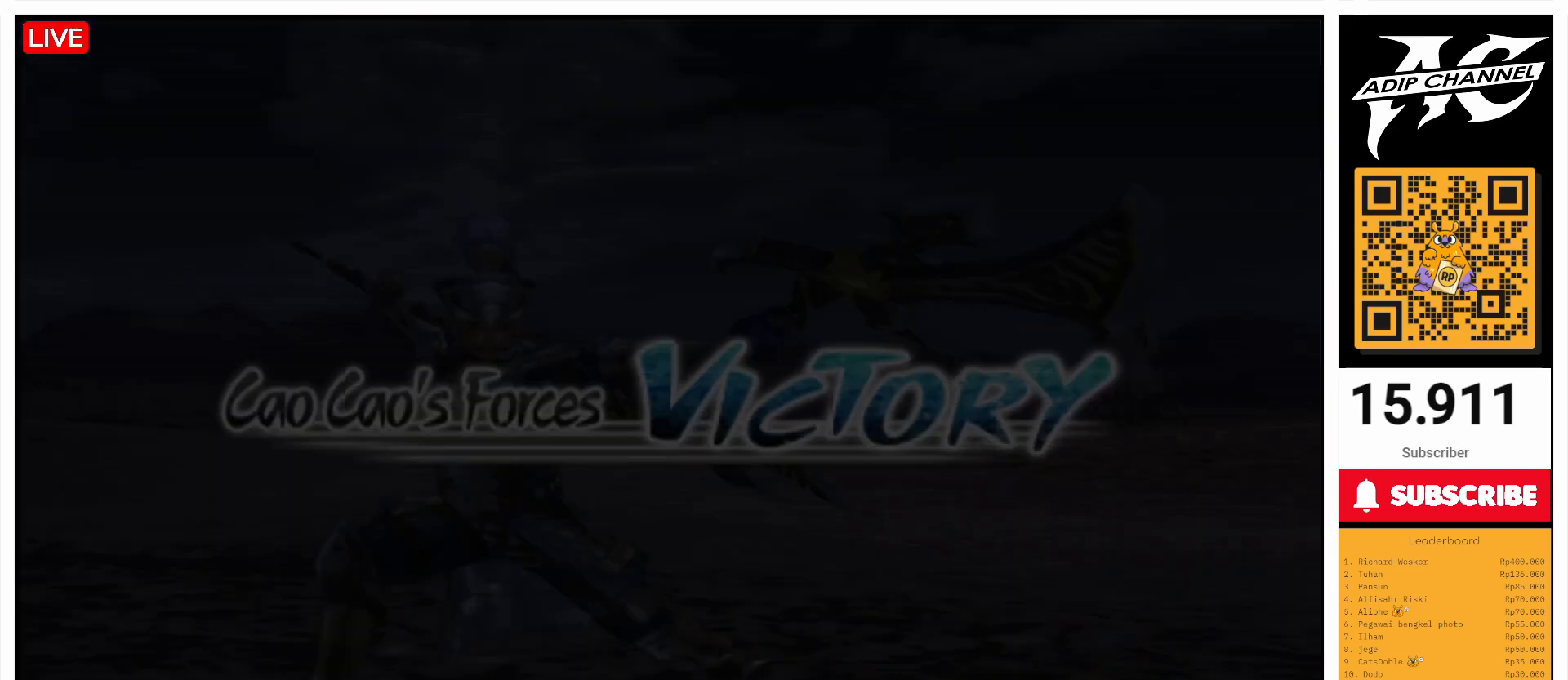
{"buttons": [], "left_stick": "center", "right_stick": "center", "events": []}
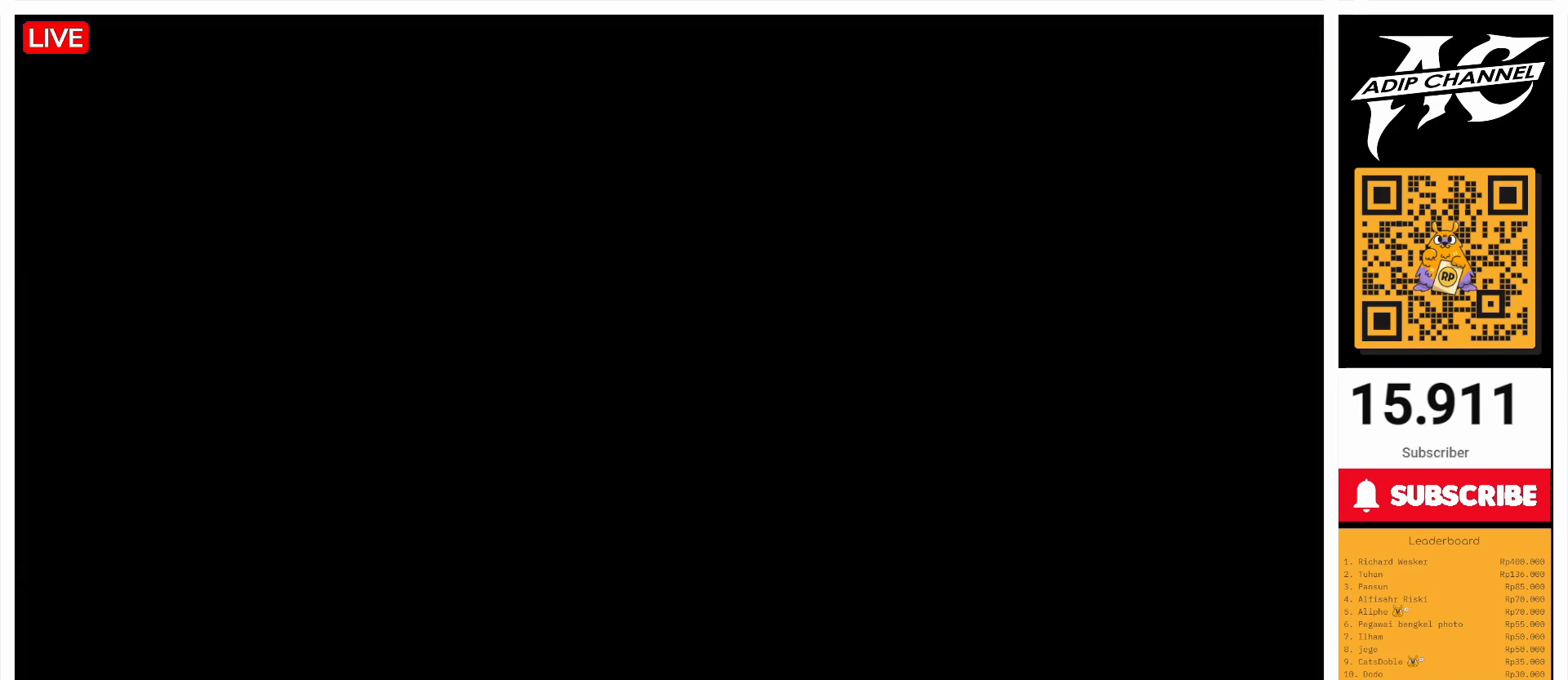
{"buttons": [], "left_stick": "center", "right_stick": "center", "events": []}
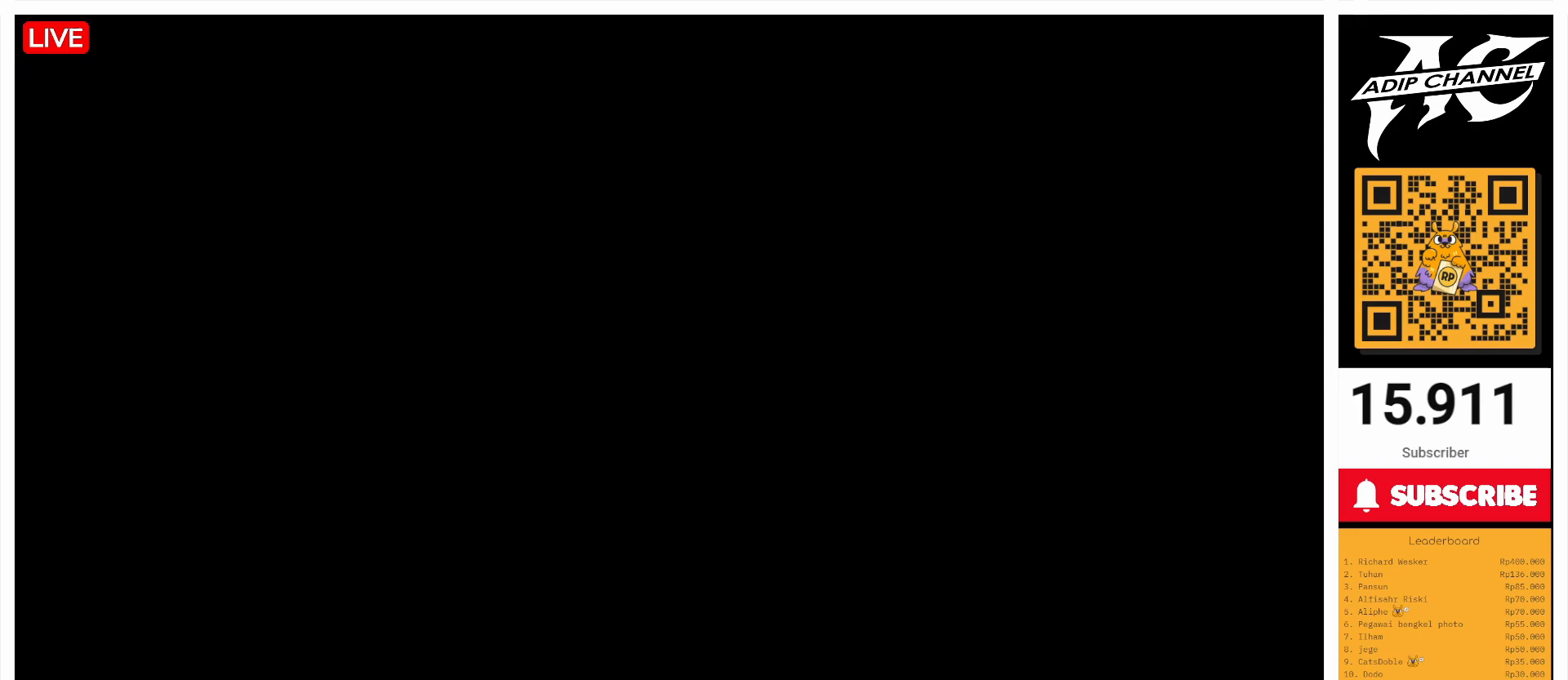
{"buttons": [], "left_stick": "center", "right_stick": "center", "events": []}
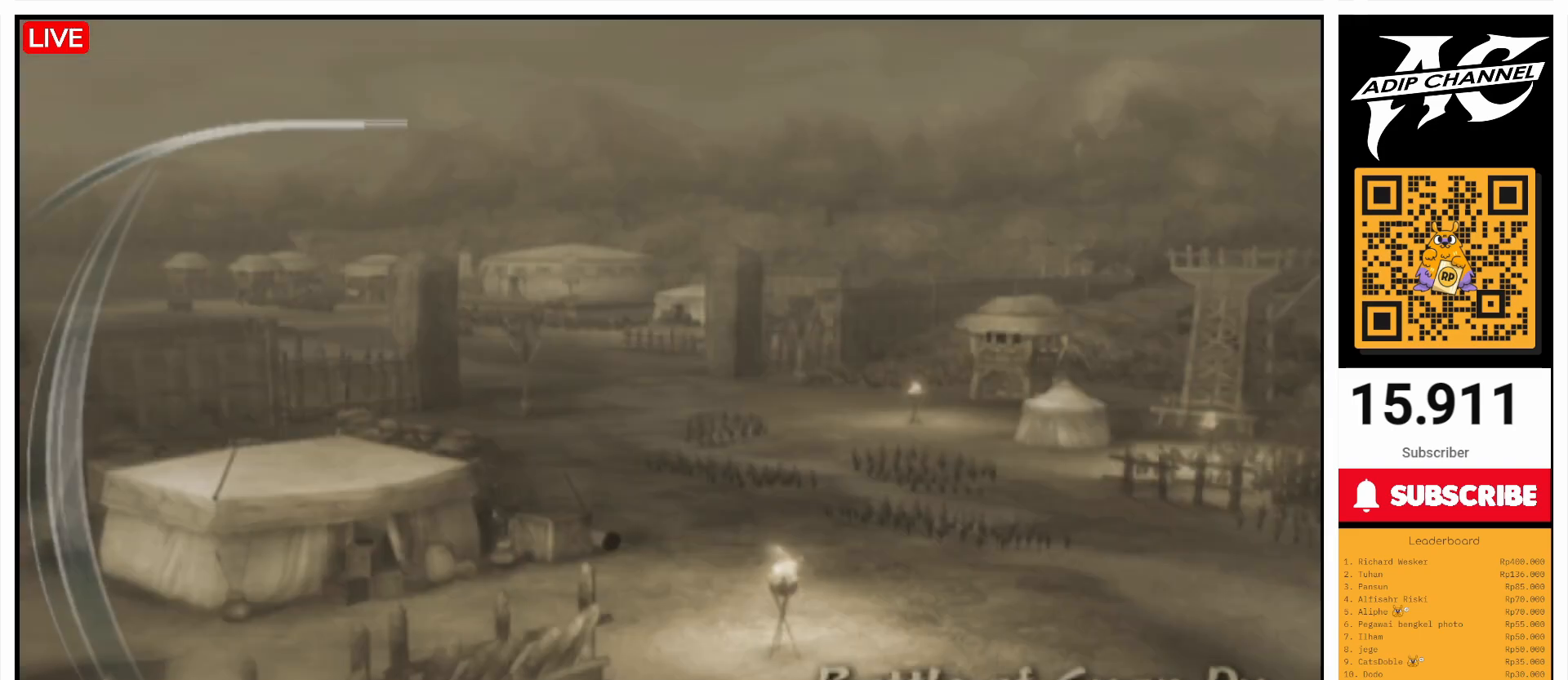
{"buttons": [], "left_stick": "center", "right_stick": "center", "events": [[67, "CROSS", "down"], [100, "CROSS", "up"], [400, "CROSS", "down"], [500, "CROSS", "up"]]}
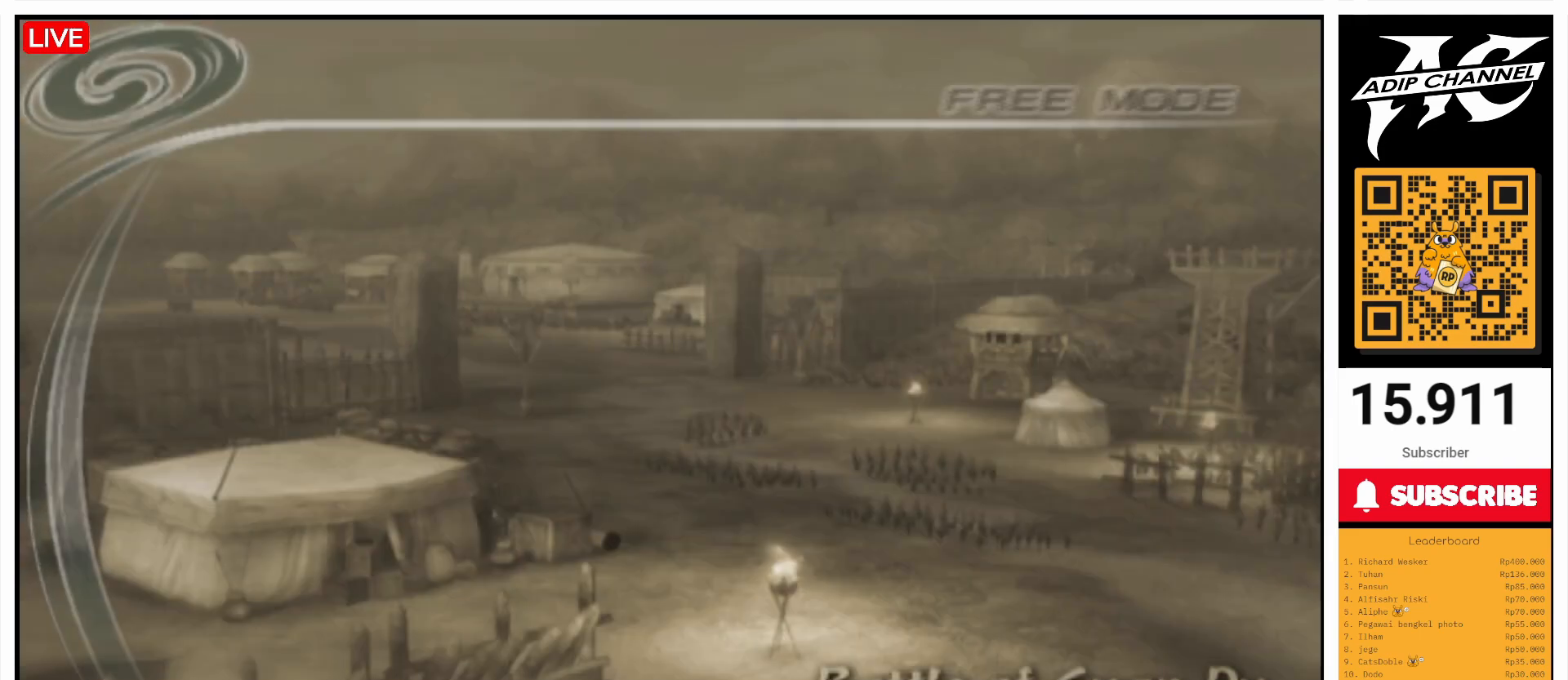
{"buttons": [], "left_stick": "center", "right_stick": "center", "events": [[67, "CROSS", "down"], [133, "CROSS", "up"], [233, "CROSS", "down"], [300, "CROSS", "up"], [400, "CROSS", "down"], [467, "CROSS", "up"]]}
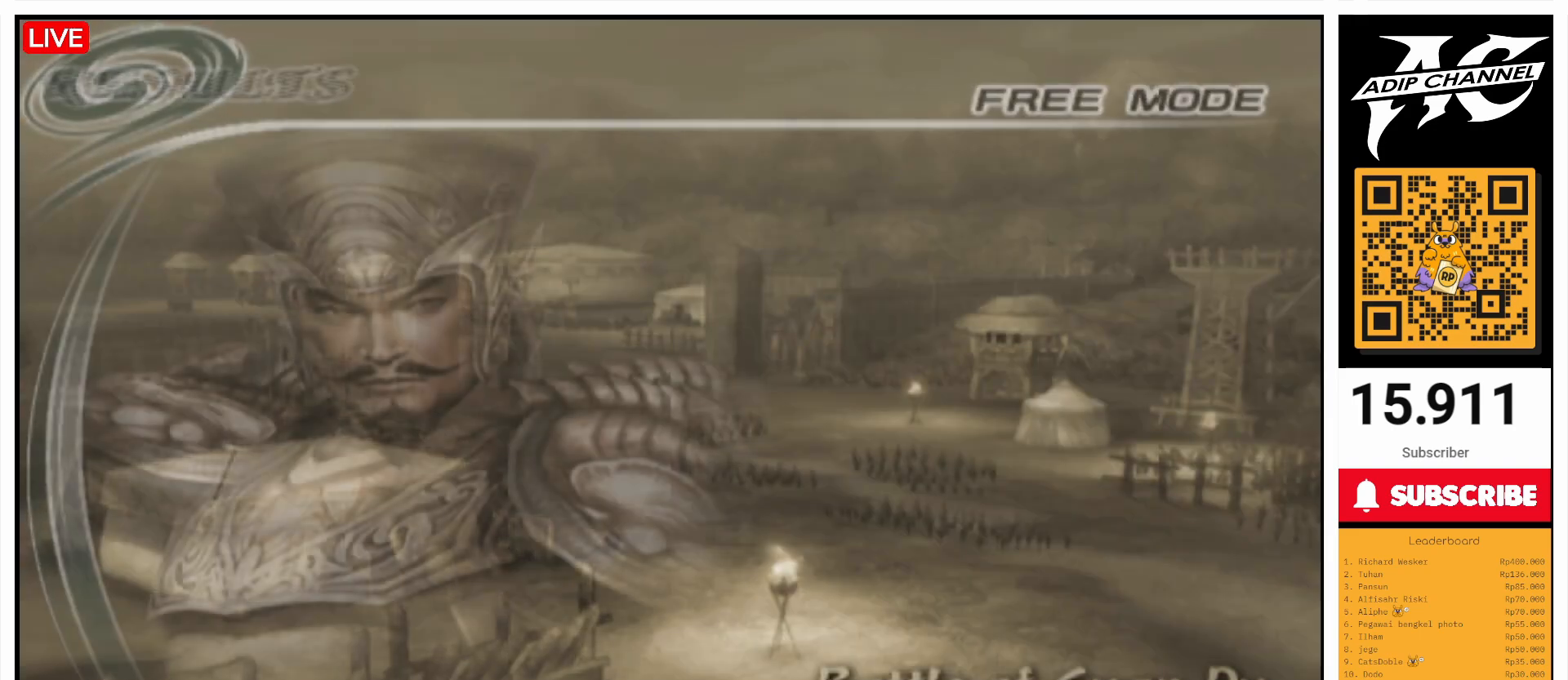
{"buttons": ["CROSS"], "left_stick": "center", "right_stick": "center", "events": [[67, "CROSS", "down"], [100, "CROSS", "up"], [200, "CROSS", "down"], [267, "CROSS", "up"], [367, "CROSS", "down"], [400, "CROSS", "up"], [500, "CROSS", "down"]]}
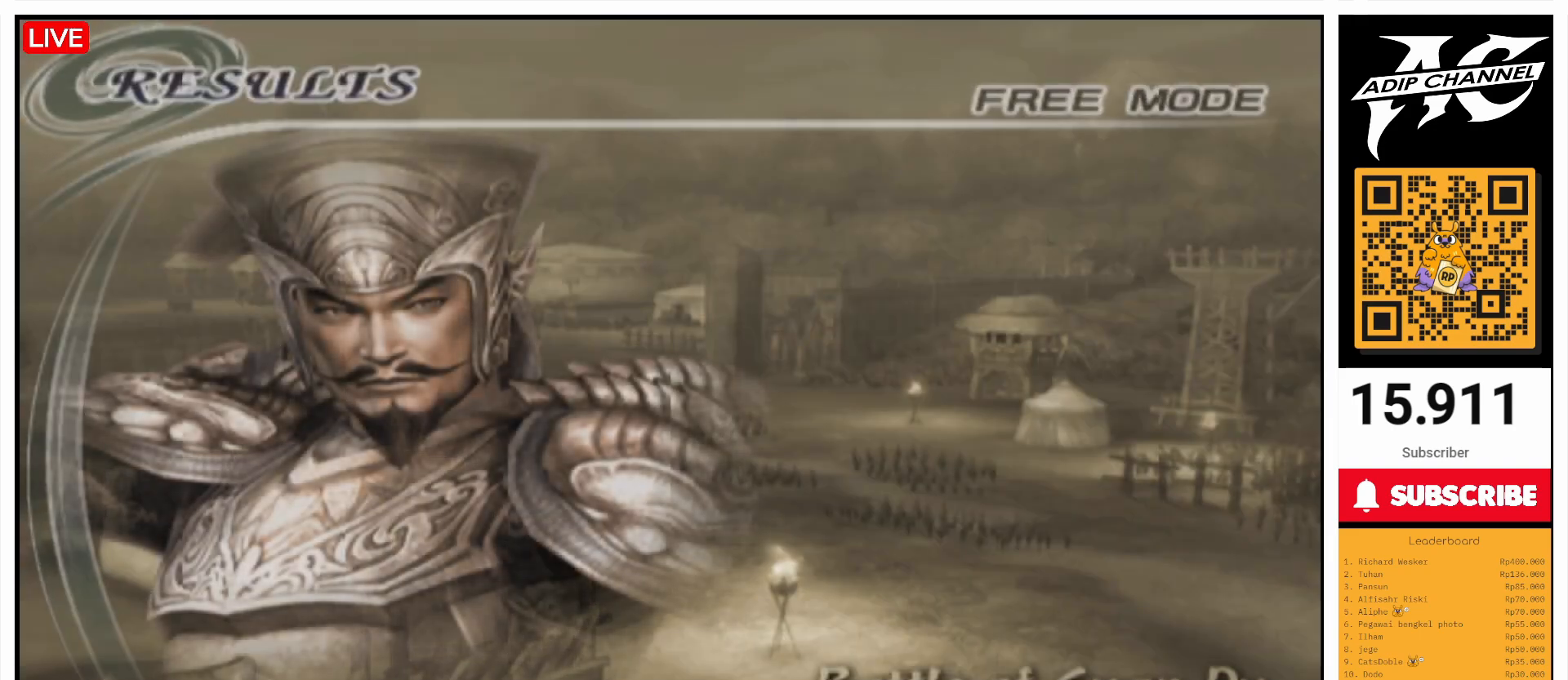
{"buttons": ["CROSS"], "left_stick": "center", "right_stick": "center", "events": [[67, "CROSS", "up"], [133, "CROSS", "down"], [200, "CROSS", "up"], [500, "CROSS", "down"]]}
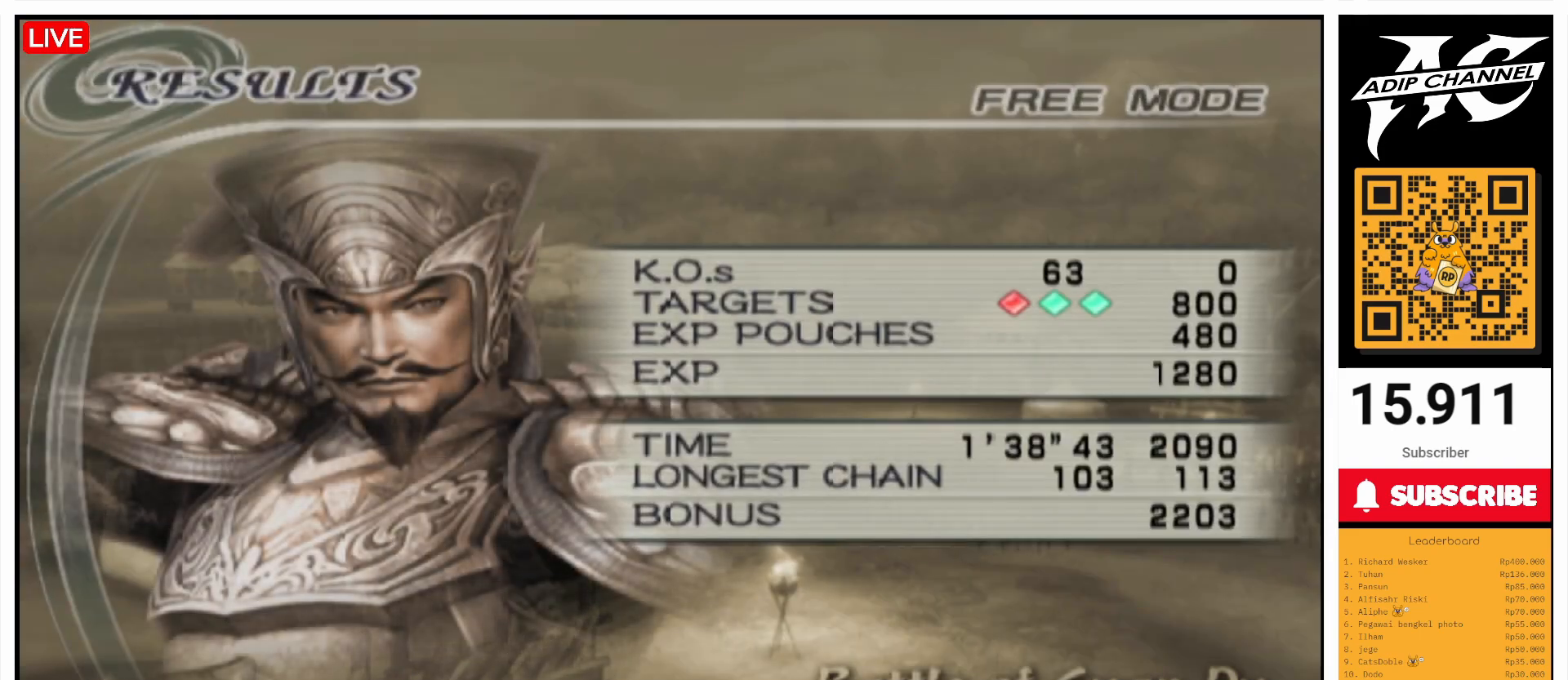
{"buttons": [], "left_stick": "center", "right_stick": "center", "events": [[67, "CROSS", "up"], [467, "CROSS", "down"], [500, "CROSS", "up"]]}
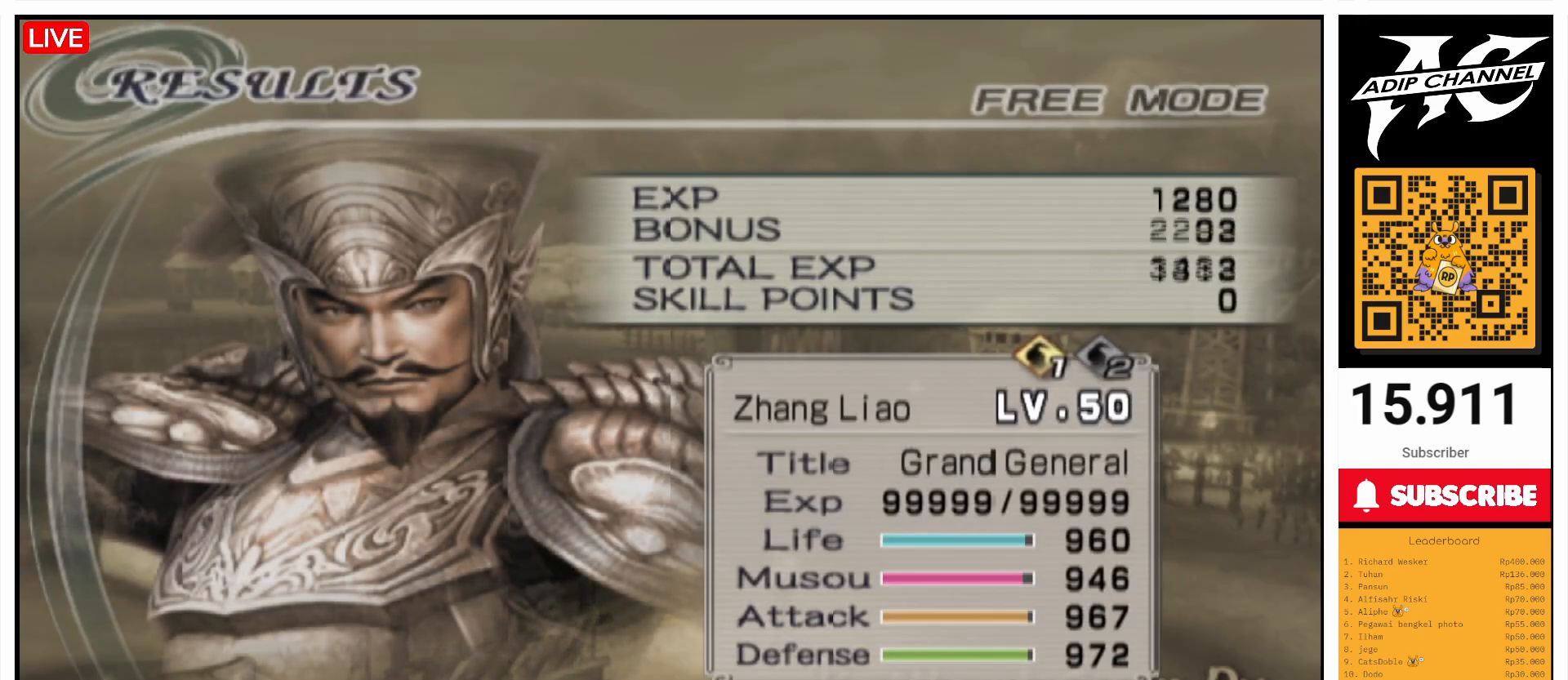
{"buttons": [], "left_stick": "center", "right_stick": "center", "events": [[67, "CROSS", "down"], [267, "CROSS", "up"], [300, "CROSS", "down"], [467, "CROSS", "up"]]}
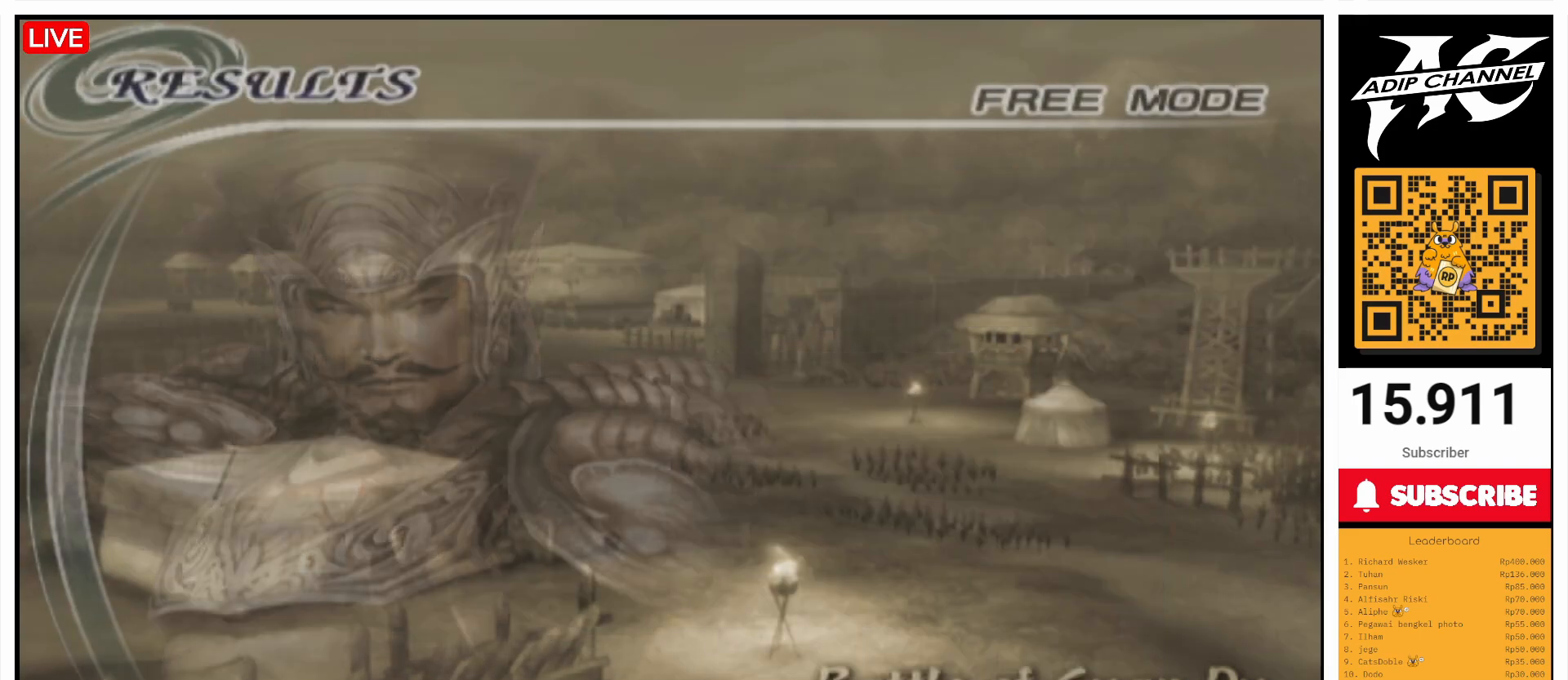
{"buttons": [], "left_stick": "center", "right_stick": "center", "events": []}
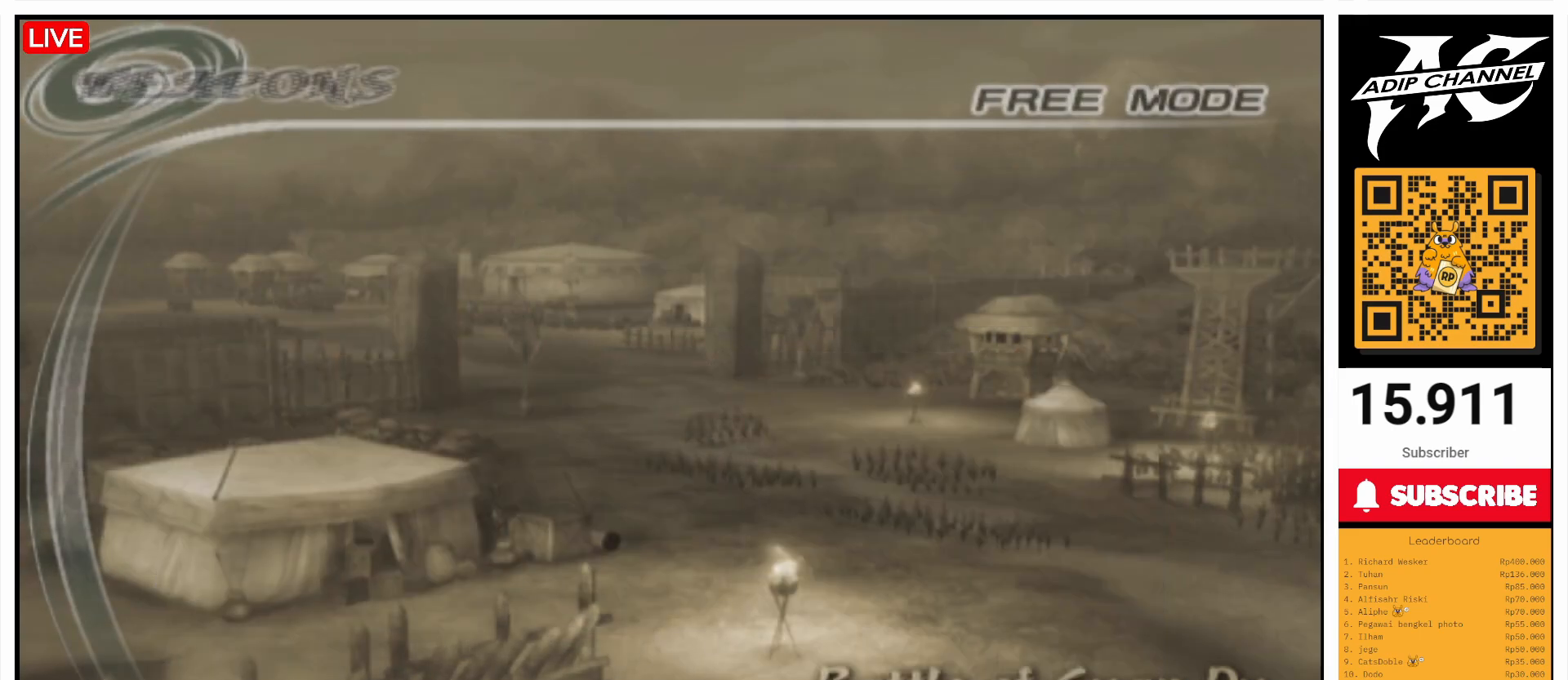
{"buttons": [], "left_stick": "center", "right_stick": "center", "events": []}
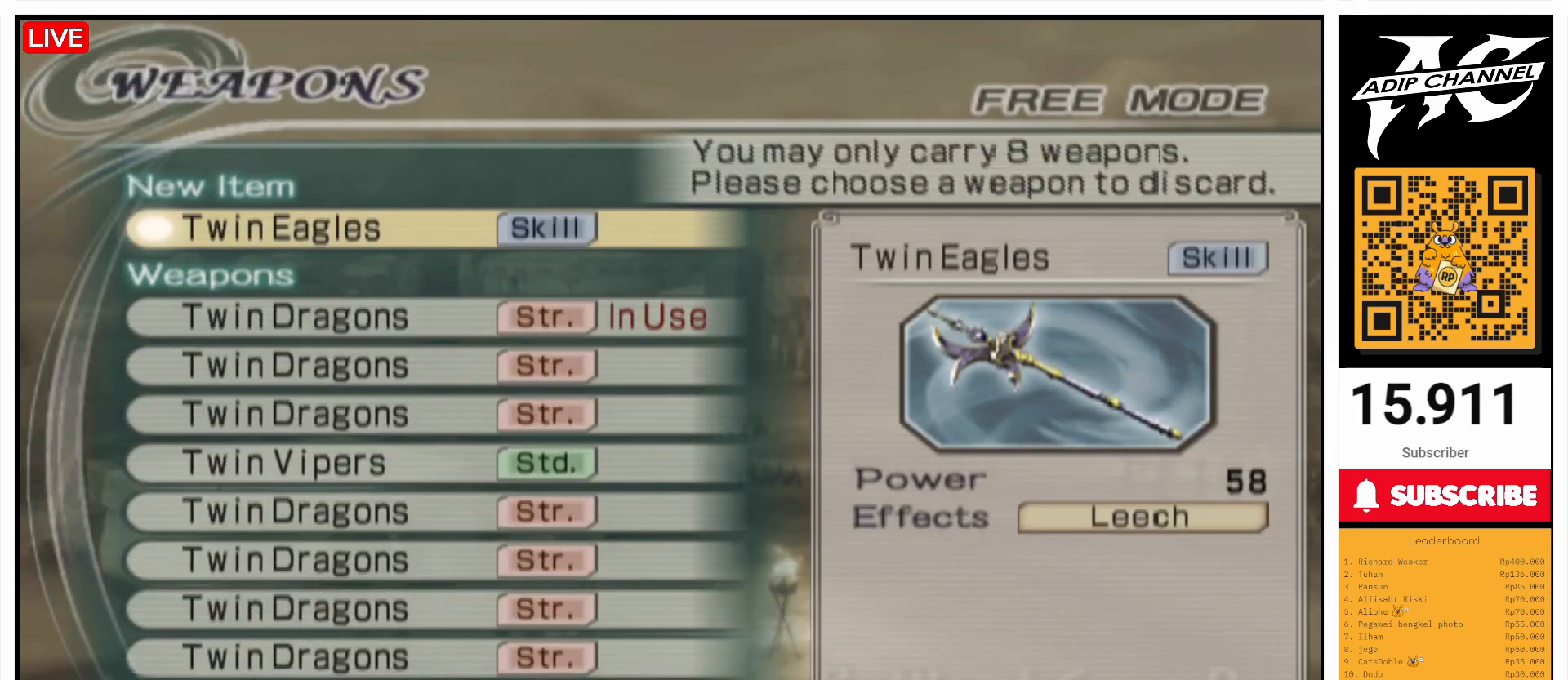
{"buttons": [], "left_stick": "center", "right_stick": "center", "events": [[200, "CROSS", "down"], [300, "CROSS", "up"]]}
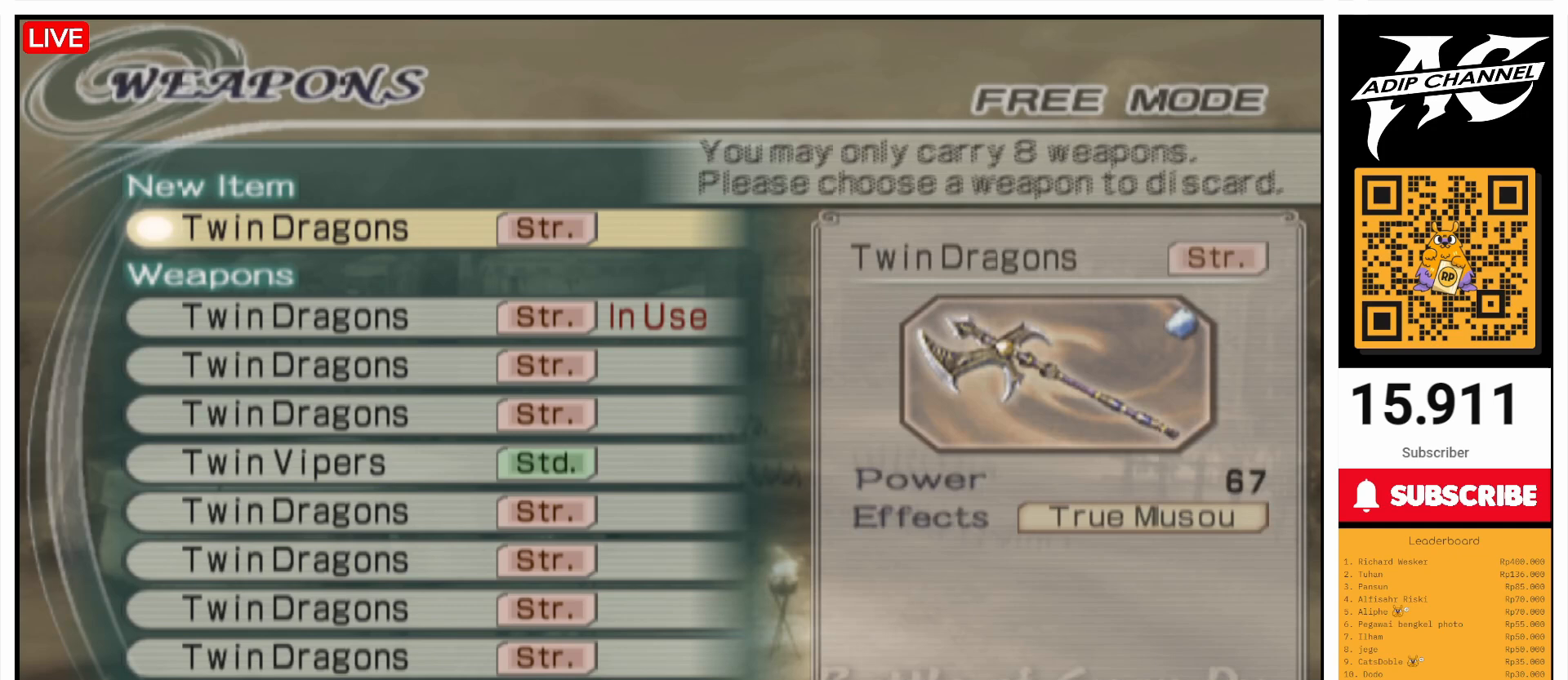
{"buttons": [], "left_stick": "center", "right_stick": "center", "events": [[33, "CROSS", "down"], [100, "CROSS", "up"], [200, "CROSS", "down"], [267, "CROSS", "up"], [400, "CROSS", "down"], [500, "CROSS", "up"]]}
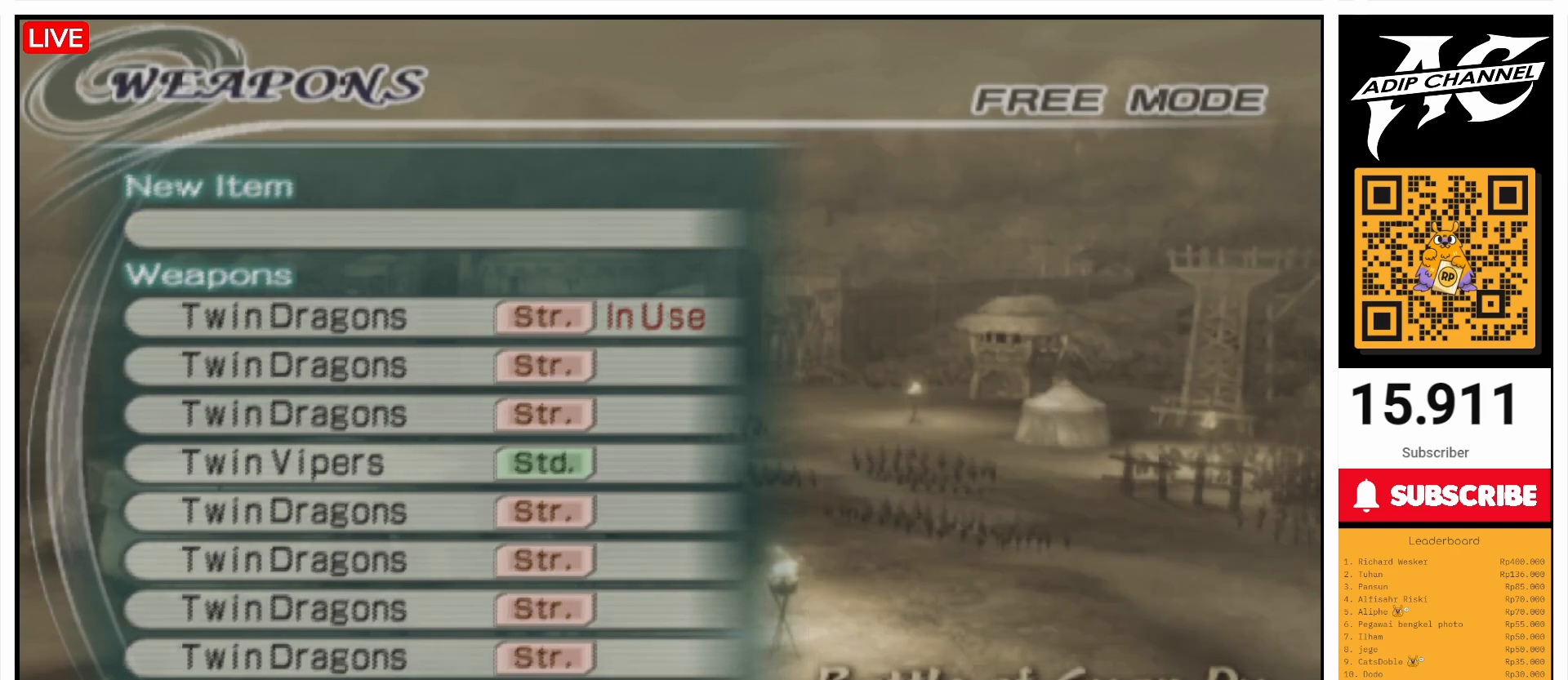
{"buttons": [], "left_stick": "center", "right_stick": "center", "events": [[67, "CROSS", "down"], [133, "CROSS", "up"]]}
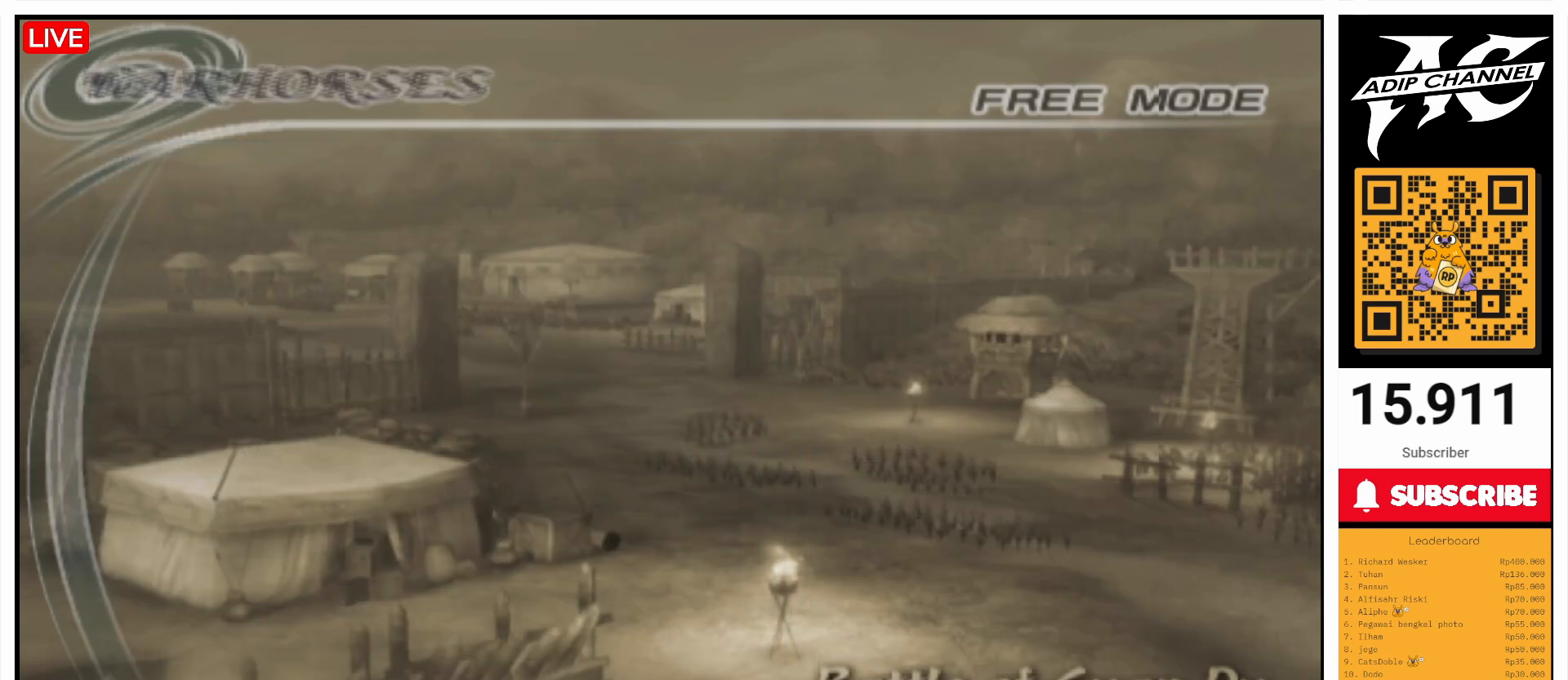
{"buttons": [], "left_stick": "center", "right_stick": "center", "events": []}
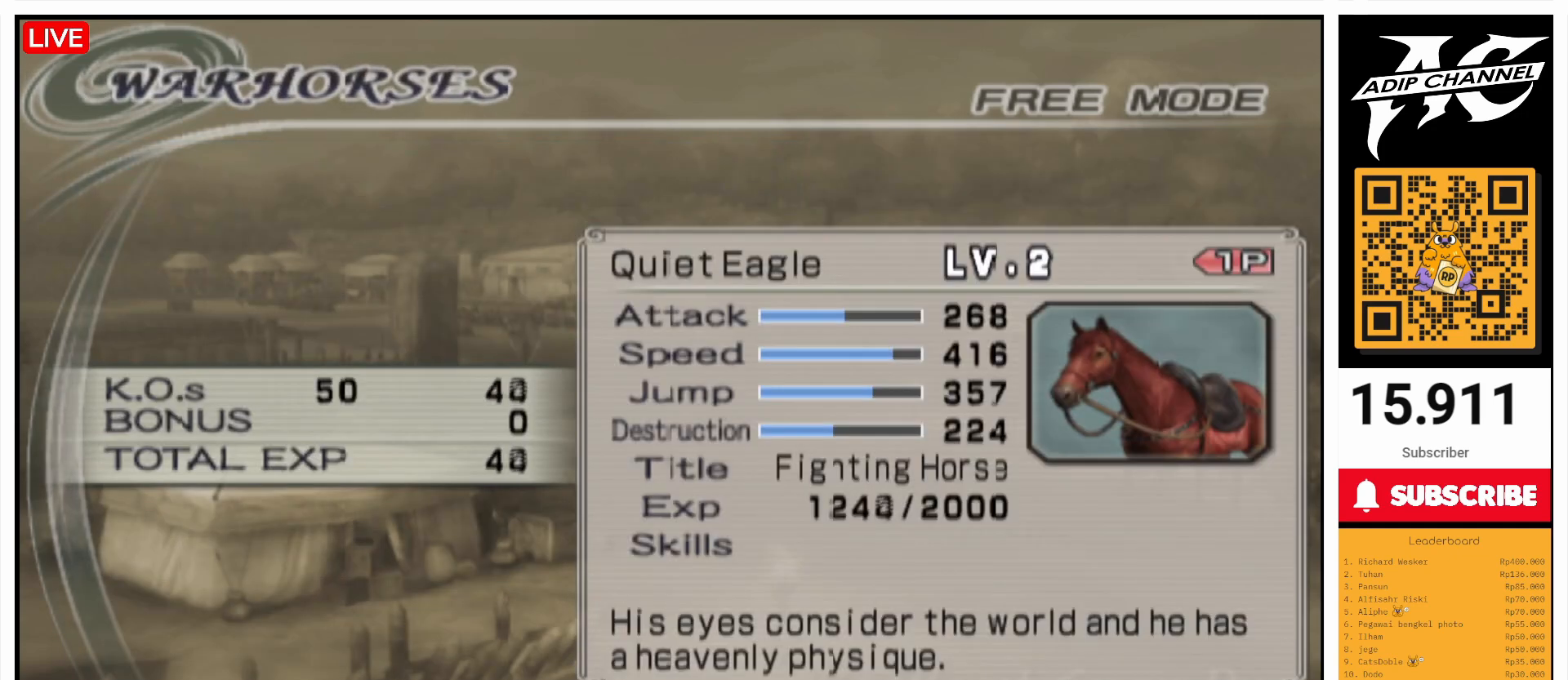
{"buttons": [], "left_stick": "center", "right_stick": "center", "events": []}
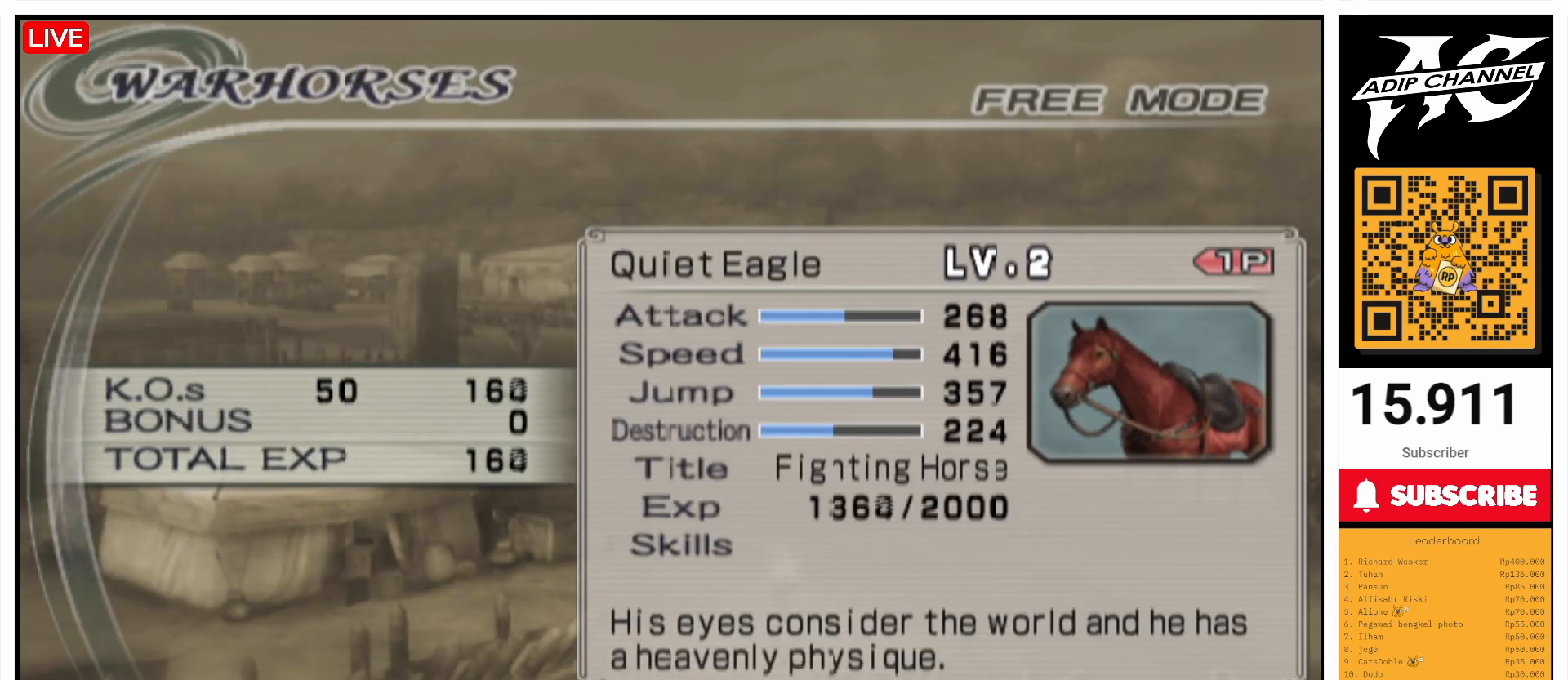
{"buttons": [], "left_stick": "center", "right_stick": "center", "events": []}
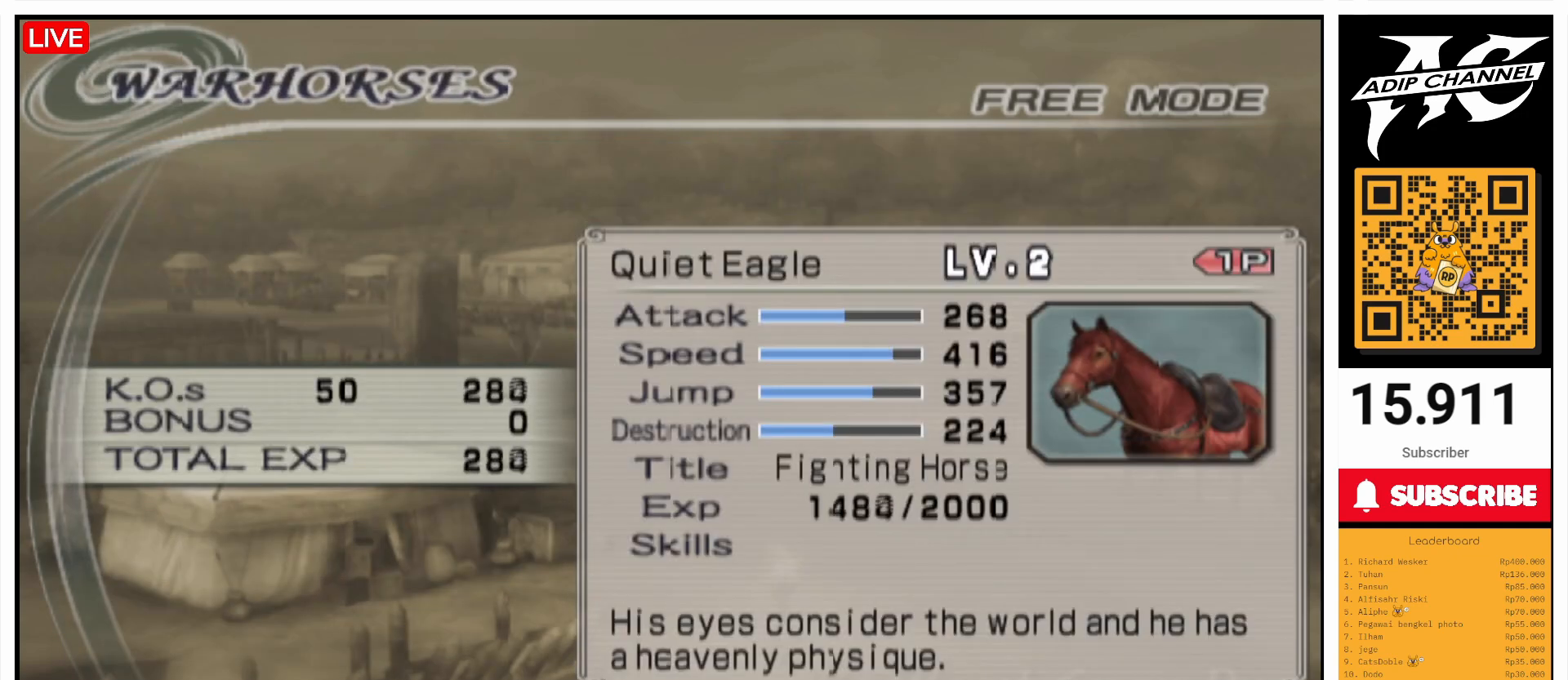
{"buttons": [], "left_stick": "center", "right_stick": "center", "events": []}
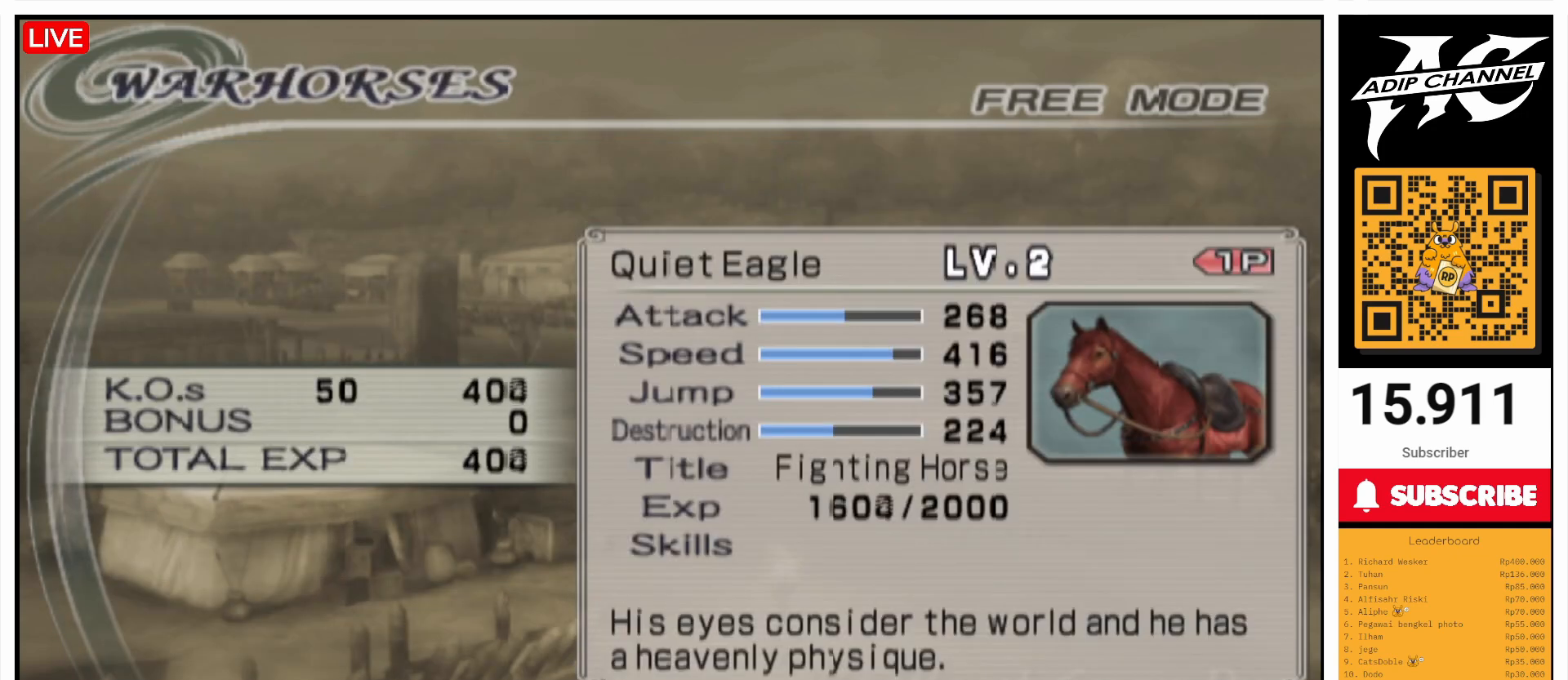
{"buttons": [], "left_stick": "center", "right_stick": "center", "events": []}
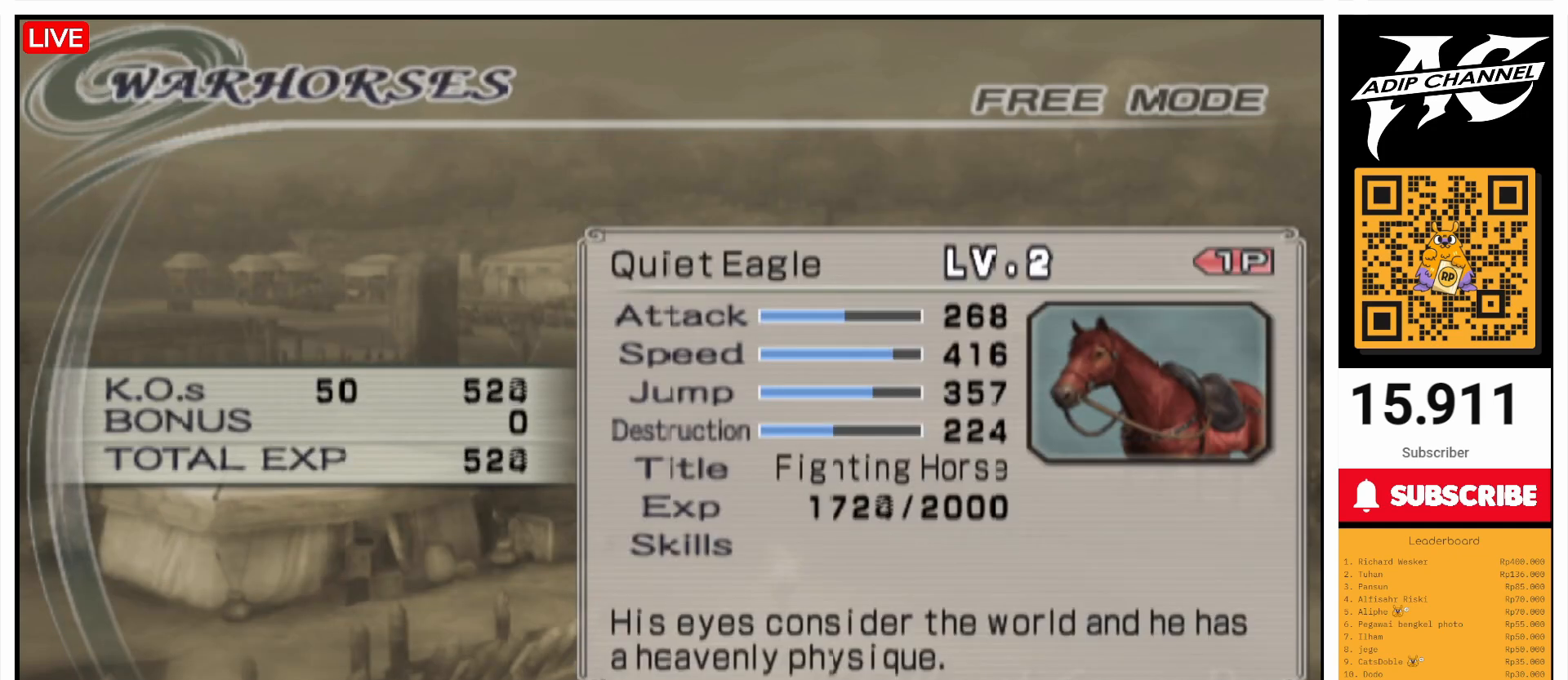
{"buttons": [], "left_stick": "center", "right_stick": "center", "events": []}
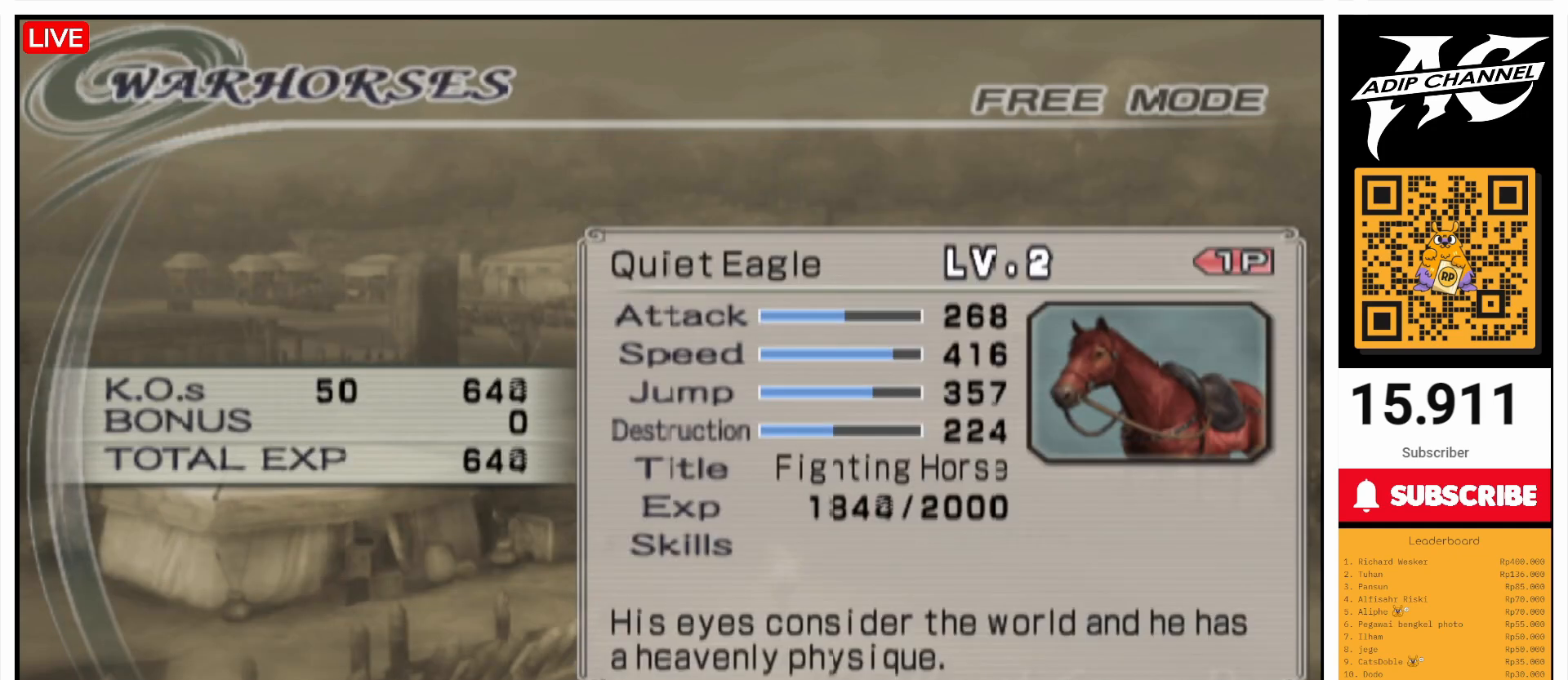
{"buttons": [], "left_stick": "center", "right_stick": "center", "events": []}
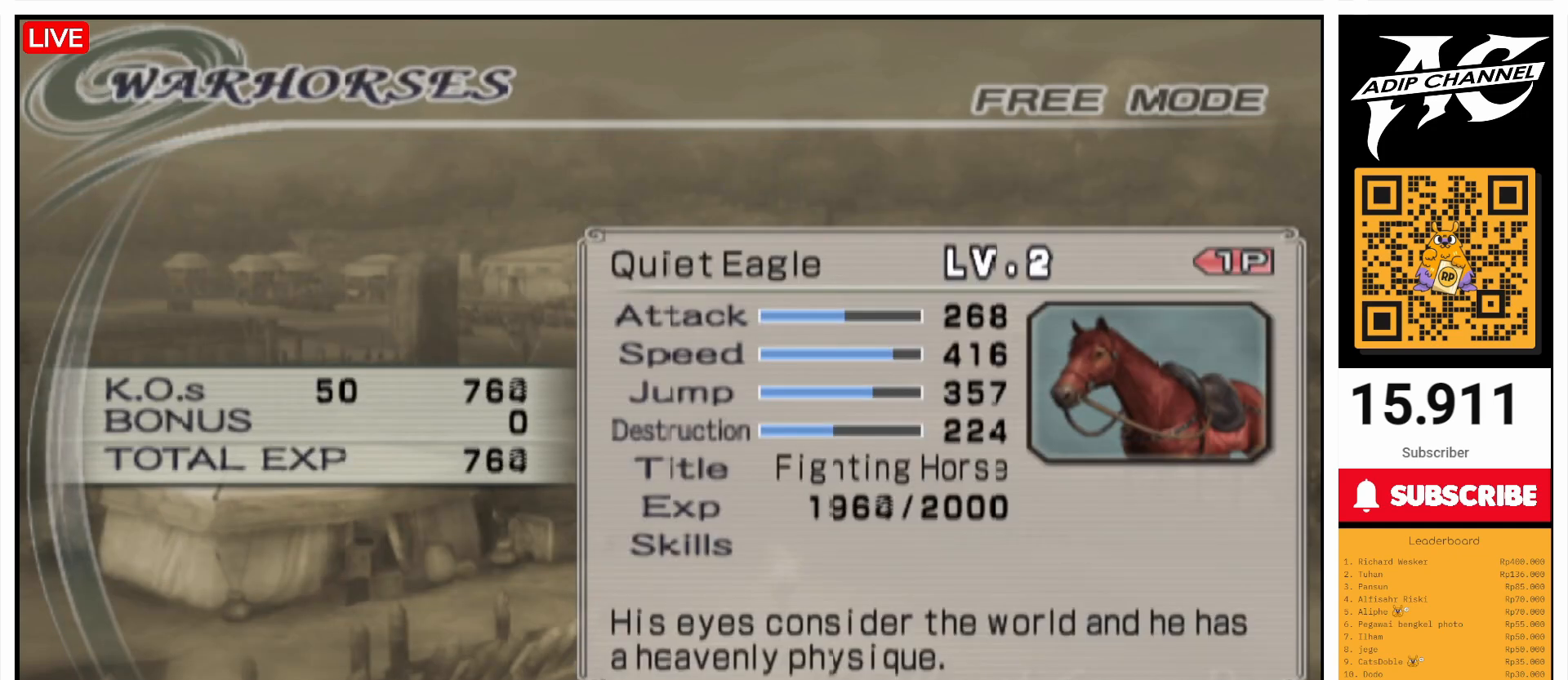
{"buttons": [], "left_stick": "center", "right_stick": "center", "events": []}
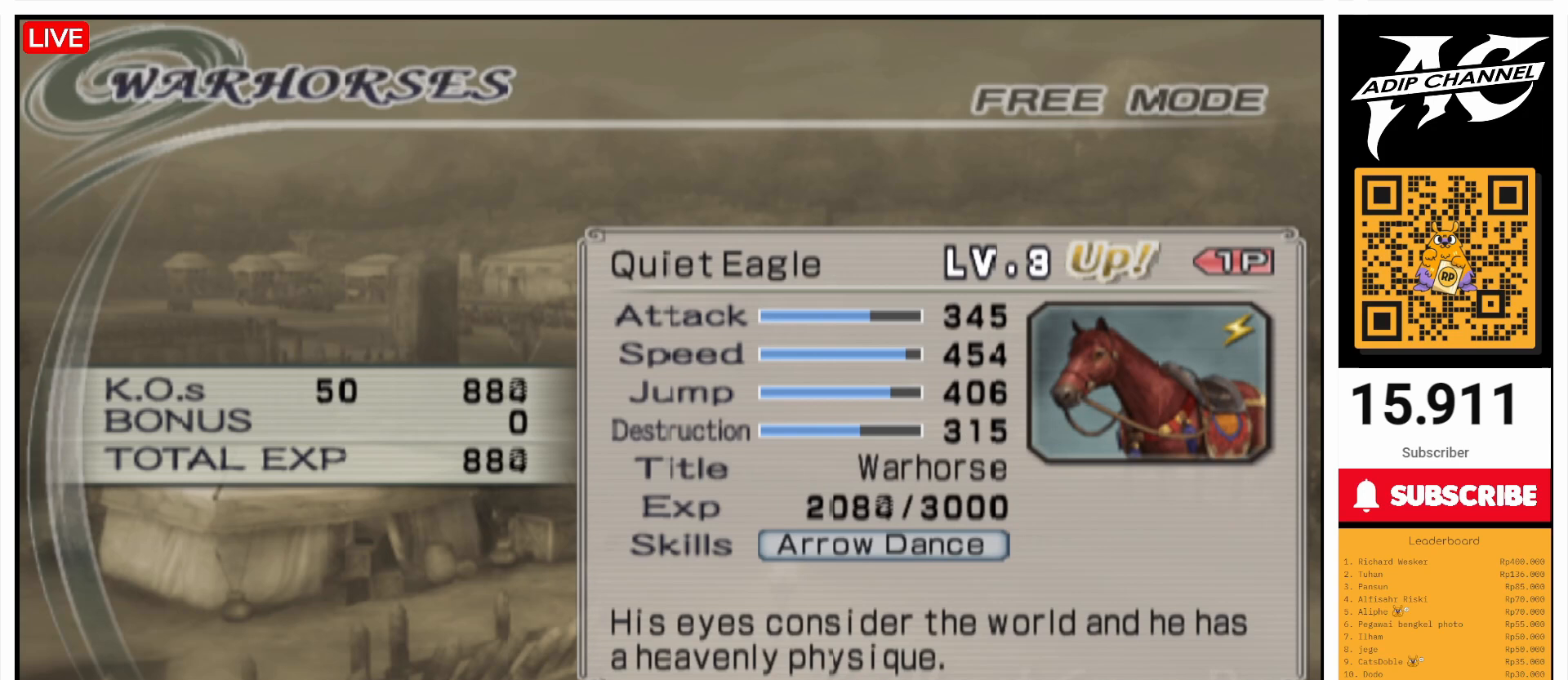
{"buttons": [], "left_stick": "center", "right_stick": "center", "events": []}